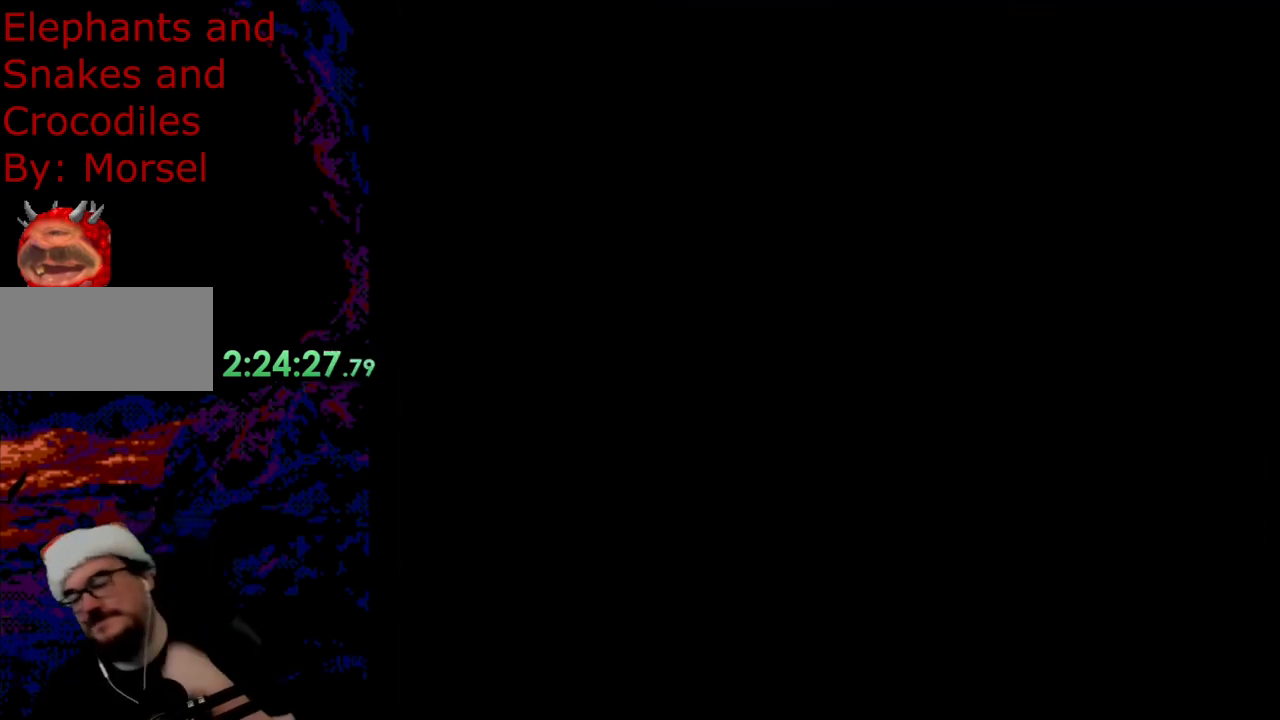
Gameplay with a controller (Nintendo layout); each line is a JSON object with the inputs held at the frame after it. "events" lists button and stick changes between this image and that frame as [ms after this image, input, new state], when the widget could be followed in between. Not read: L3 R3.
{"buttons": ["A", "X", "DPAD_LEFT"], "events": [[433, "A", "down"], [433, "DPAD_LEFT", "down"], [433, "X", "down"]]}
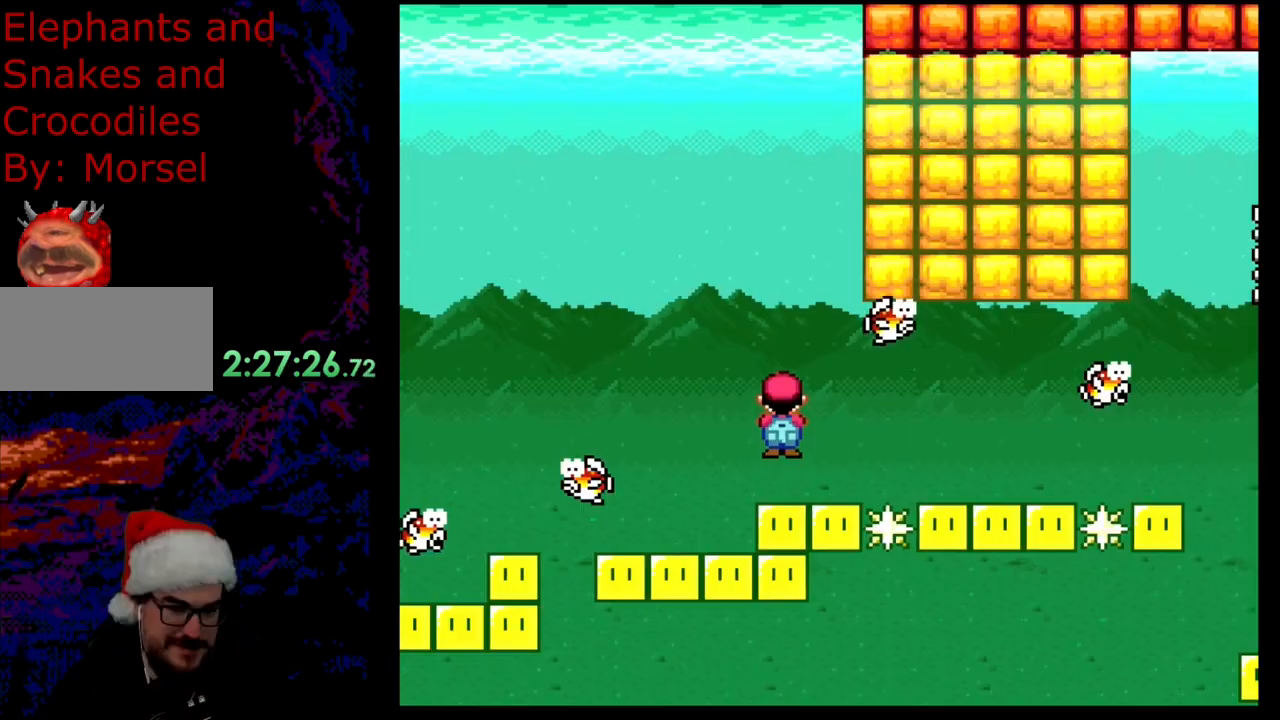
{"buttons": ["A", "X"], "events": [[83, "DPAD_LEFT", "up"], [383, "DPAD_RIGHT", "down"], [500, "DPAD_RIGHT", "up"]]}
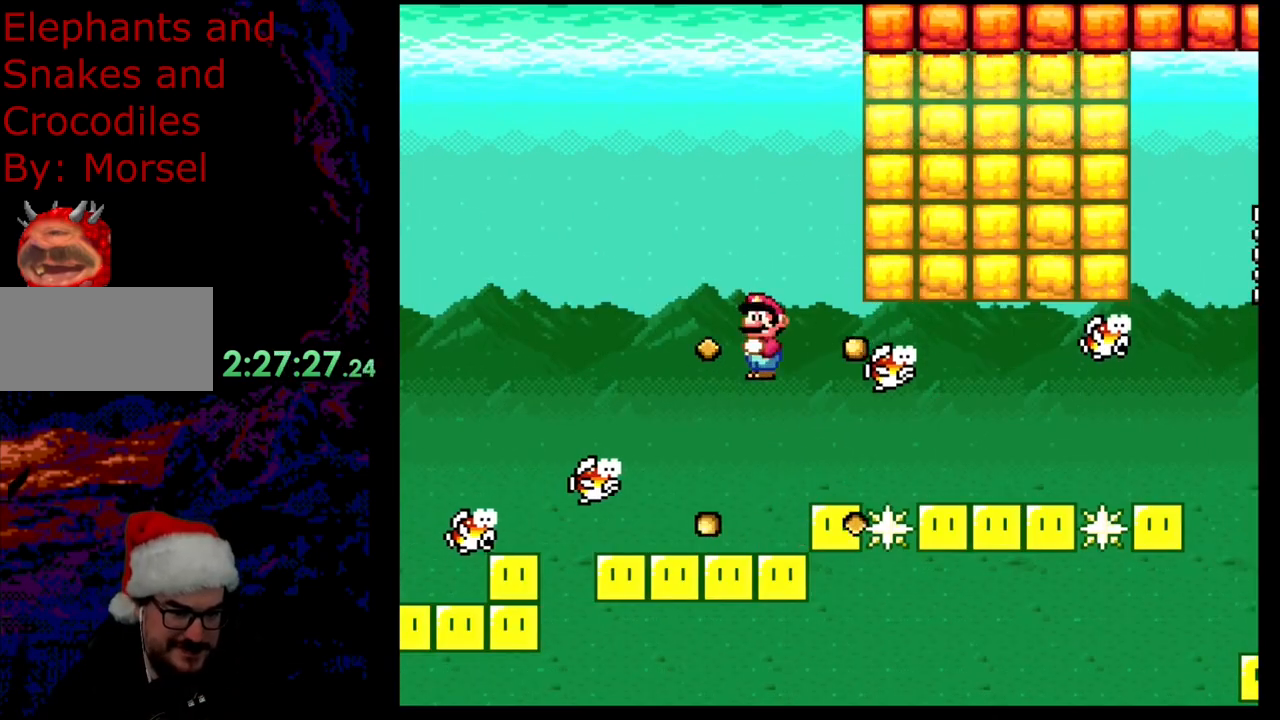
{"buttons": ["A", "X", "DPAD_LEFT"], "events": [[500, "DPAD_LEFT", "down"]]}
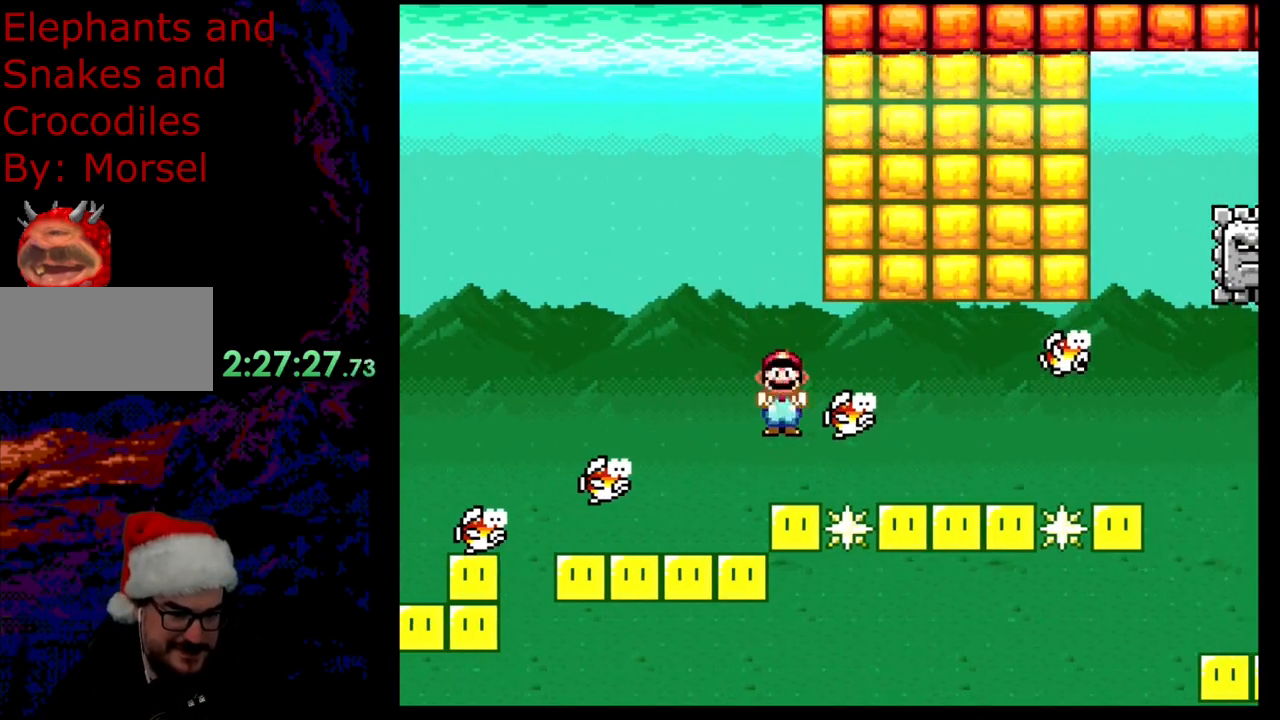
{"buttons": ["A", "X", "DPAD_RIGHT"], "events": [[117, "DPAD_LEFT", "up"], [233, "DPAD_RIGHT", "down"]]}
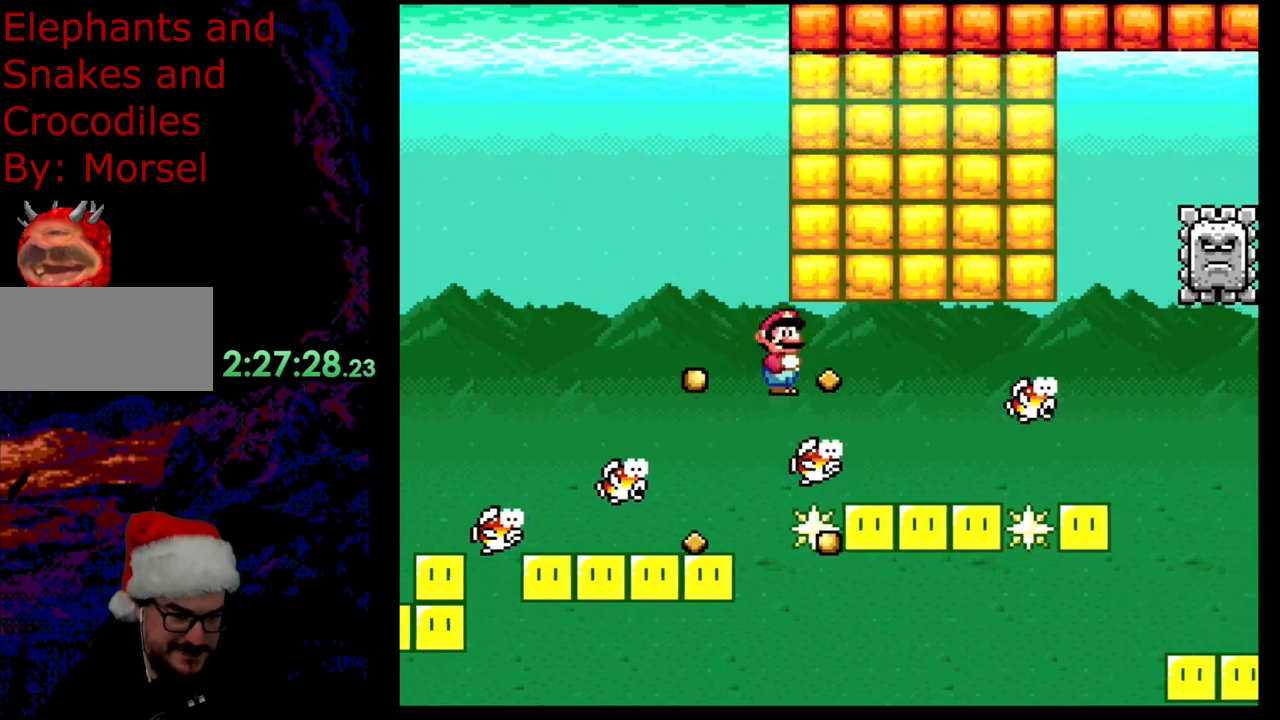
{"buttons": ["A", "X", "DPAD_RIGHT"], "events": [[200, "A", "up"], [267, "DPAD_DOWN", "down"], [267, "DPAD_LEFT", "down"], [267, "DPAD_RIGHT", "up"], [283, "DPAD_DOWN", "up"], [433, "A", "down"], [433, "DPAD_LEFT", "up"], [467, "DPAD_RIGHT", "down"]]}
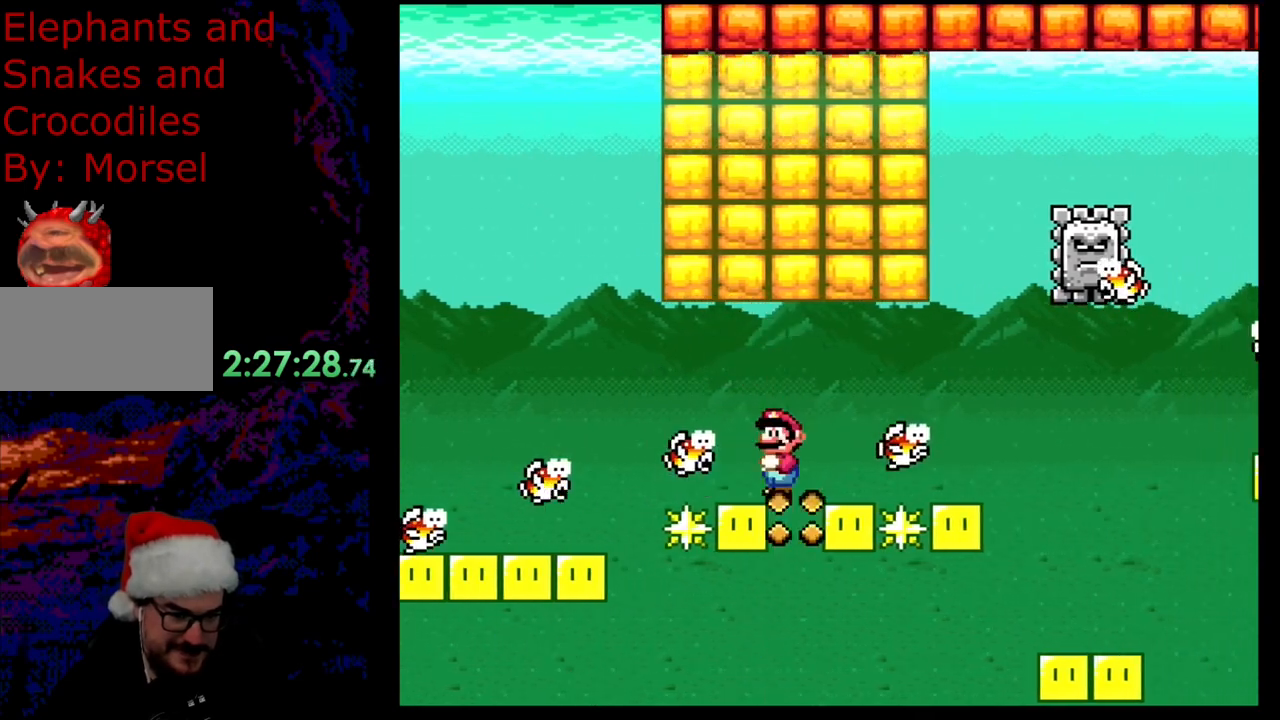
{"buttons": ["A", "X", "DPAD_RIGHT"], "events": []}
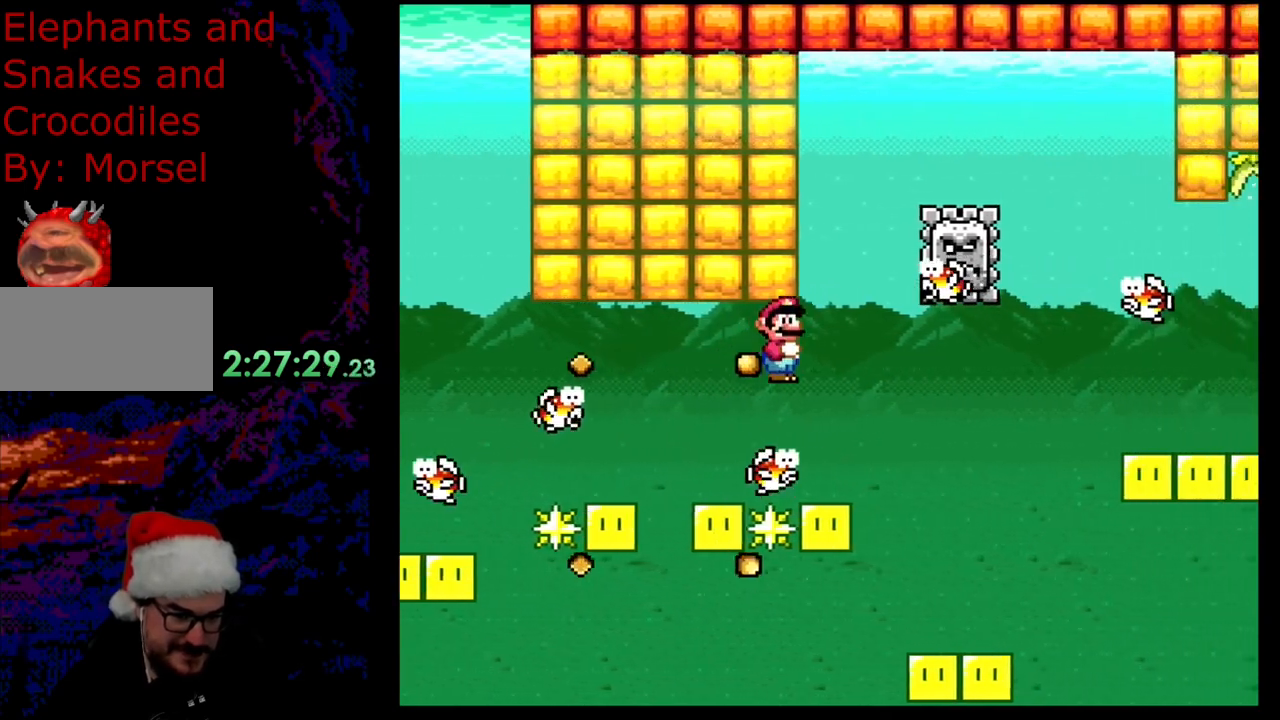
{"buttons": ["A", "X", "DPAD_RIGHT"], "events": [[117, "DPAD_DOWN", "down"], [117, "DPAD_LEFT", "down"], [117, "DPAD_RIGHT", "up"], [133, "DPAD_DOWN", "up"], [367, "DPAD_LEFT", "up"], [367, "DPAD_RIGHT", "down"]]}
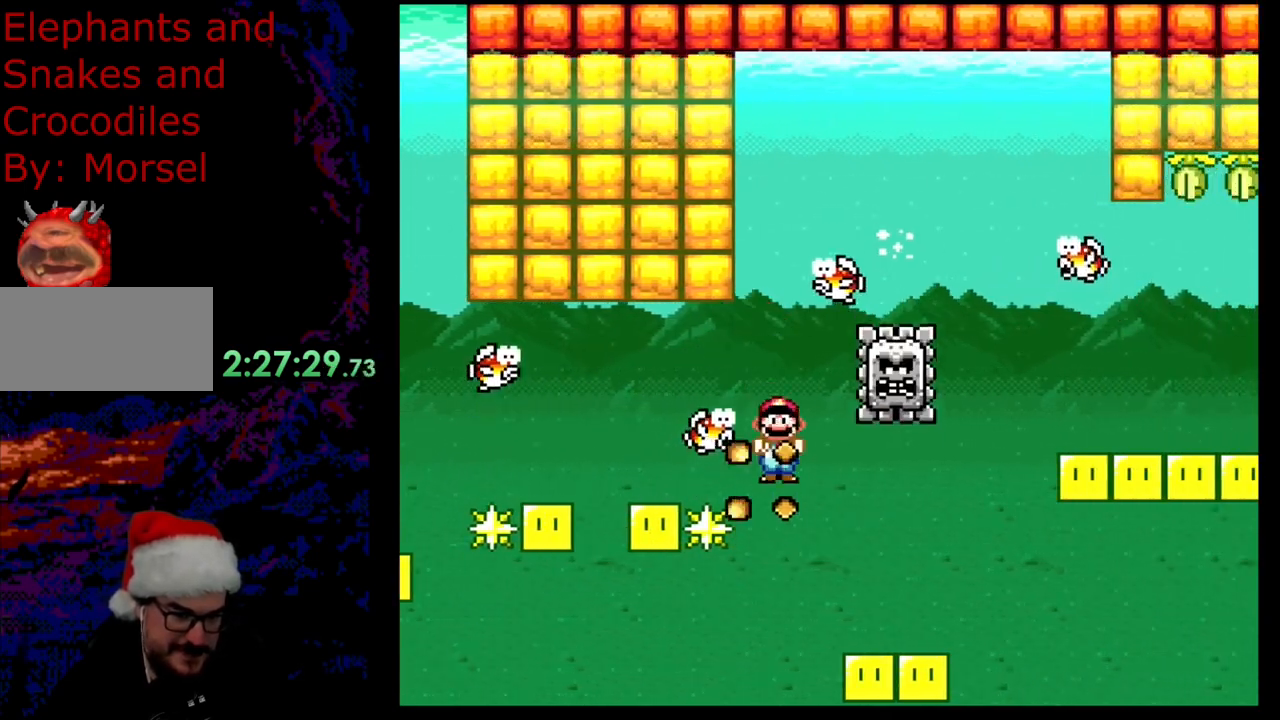
{"buttons": ["A", "X", "DPAD_RIGHT"], "events": [[50, "A", "up"], [133, "DPAD_DOWN", "down"], [133, "DPAD_LEFT", "down"], [133, "DPAD_RIGHT", "up"], [150, "DPAD_DOWN", "up"], [283, "DPAD_LEFT", "up"], [300, "DPAD_RIGHT", "down"], [317, "A", "down"]]}
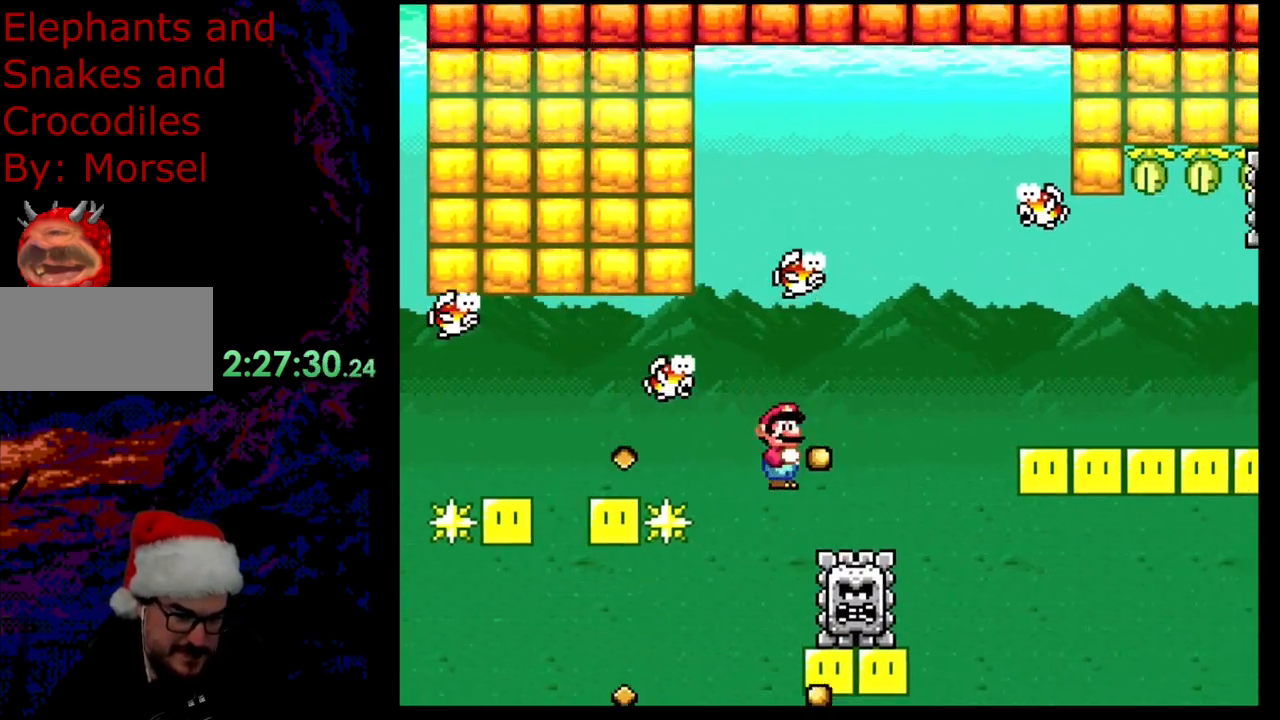
{"buttons": ["X", "DPAD_LEFT"], "events": [[400, "DPAD_DOWN", "down"], [417, "DPAD_LEFT", "down"], [417, "DPAD_RIGHT", "up"], [433, "DPAD_DOWN", "up"], [467, "A", "up"]]}
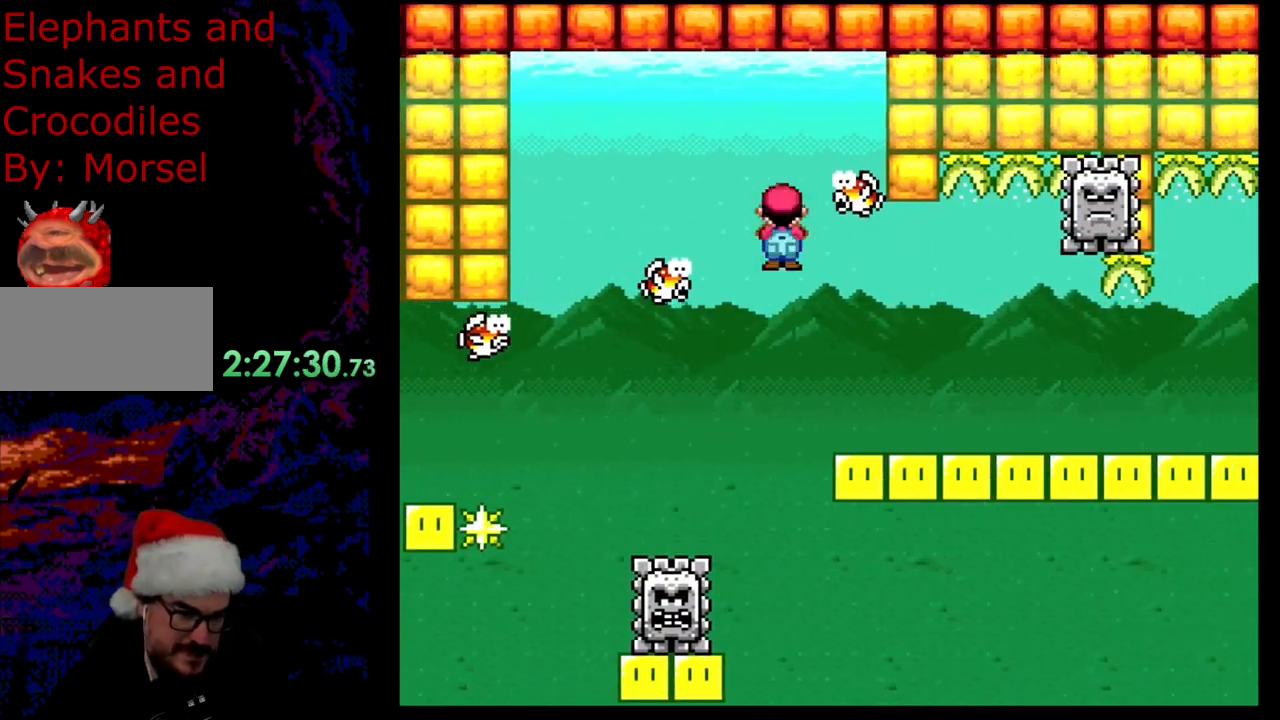
{"buttons": ["X"], "events": [[50, "DPAD_DOWN", "down"], [67, "DPAD_DOWN", "up"], [67, "DPAD_LEFT", "up"], [67, "DPAD_RIGHT", "down"], [150, "DPAD_RIGHT", "up"]]}
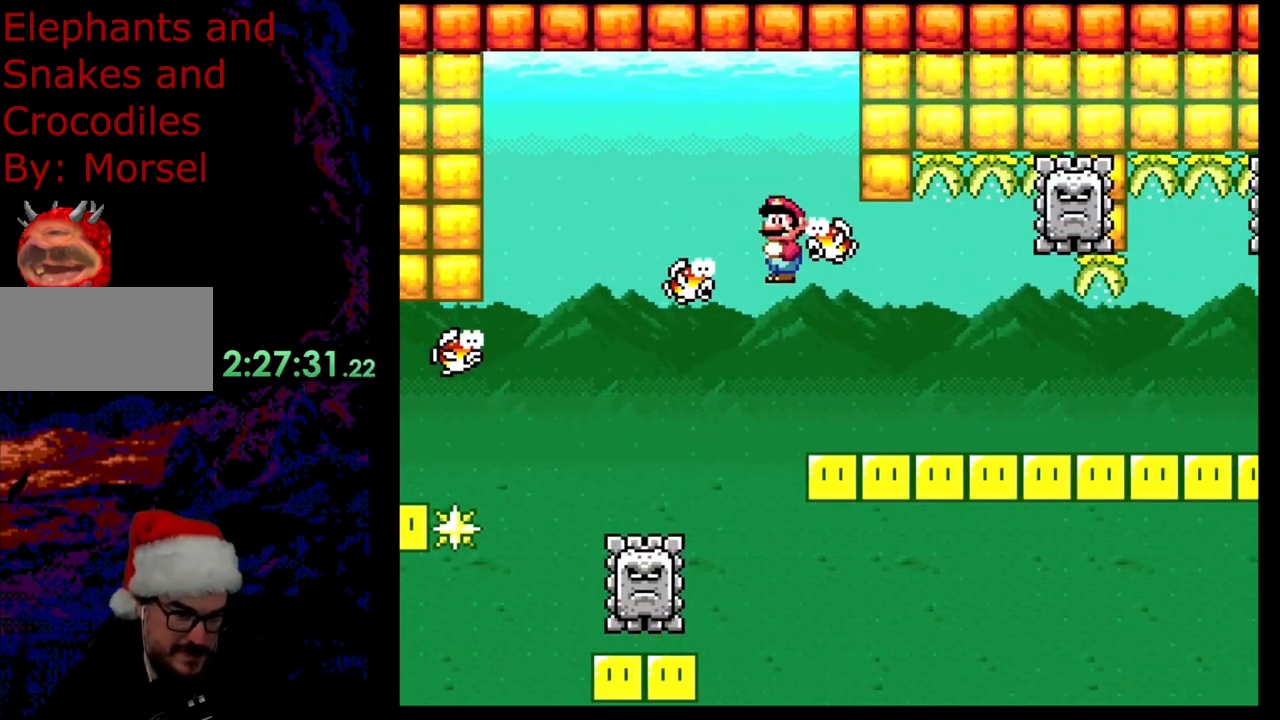
{"buttons": ["X", "DPAD_RIGHT"], "events": [[133, "DPAD_RIGHT", "down"]]}
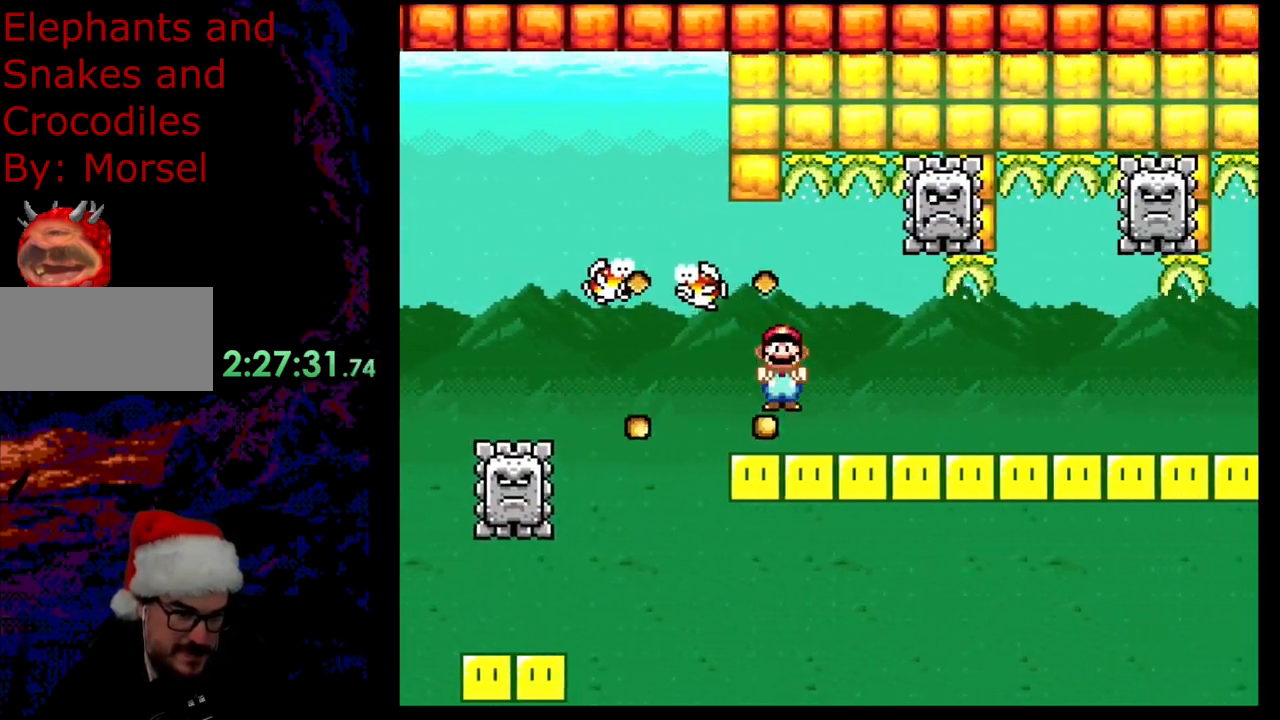
{"buttons": ["A", "X"], "events": [[50, "A", "down"], [183, "DPAD_LEFT", "down"], [183, "DPAD_RIGHT", "up"], [433, "DPAD_LEFT", "up"]]}
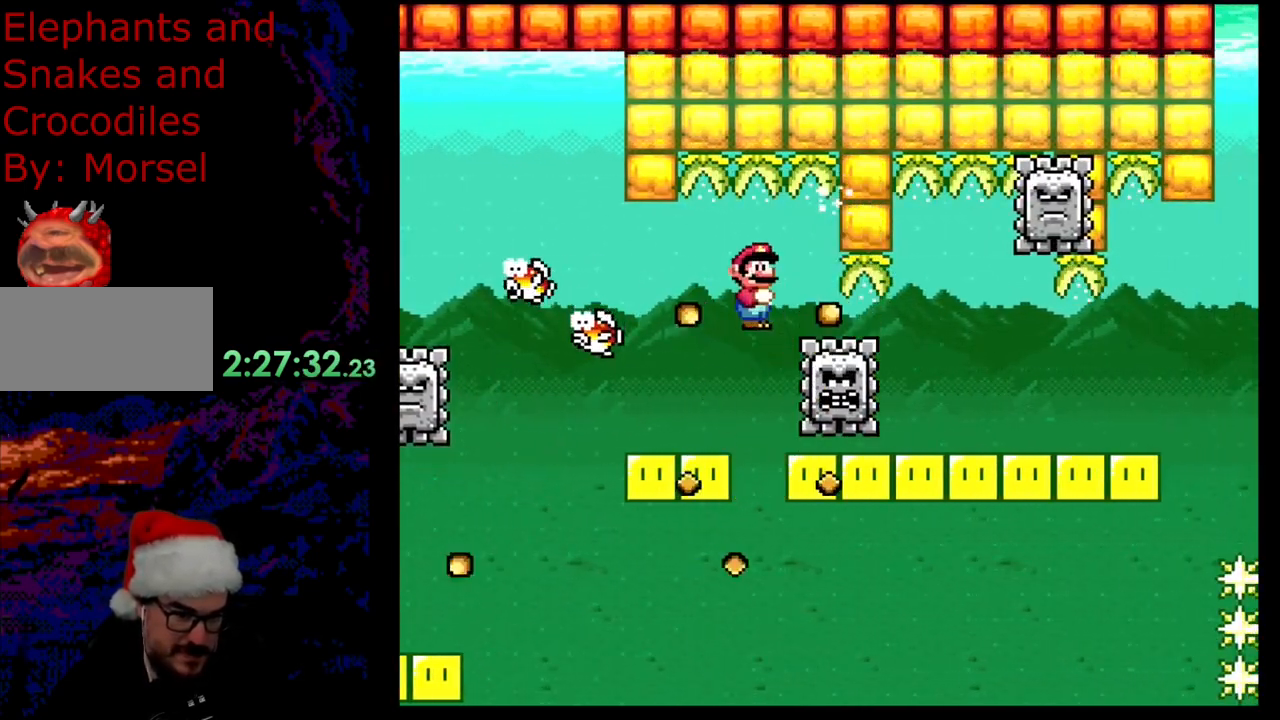
{"buttons": ["A", "X", "DPAD_LEFT"], "events": [[267, "DPAD_RIGHT", "down"], [383, "A", "up"], [450, "DPAD_DOWN", "down"], [450, "DPAD_RIGHT", "up"], [467, "DPAD_DOWN", "up"], [467, "DPAD_LEFT", "down"], [500, "A", "down"]]}
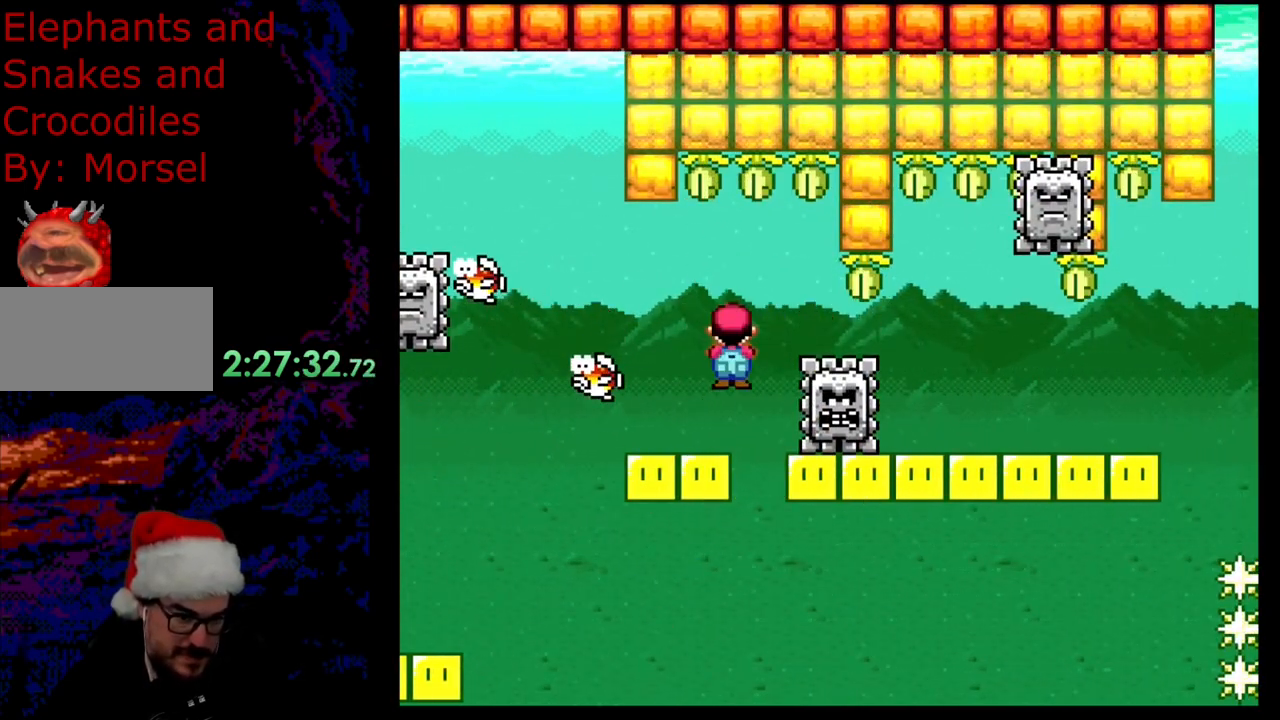
{"buttons": ["A", "X", "DPAD_LEFT"], "events": [[133, "DPAD_LEFT", "up"], [150, "DPAD_RIGHT", "down"], [300, "DPAD_DOWN", "down"], [300, "DPAD_LEFT", "down"], [300, "DPAD_RIGHT", "up"], [317, "DPAD_DOWN", "up"], [333, "A", "up"], [450, "A", "down"]]}
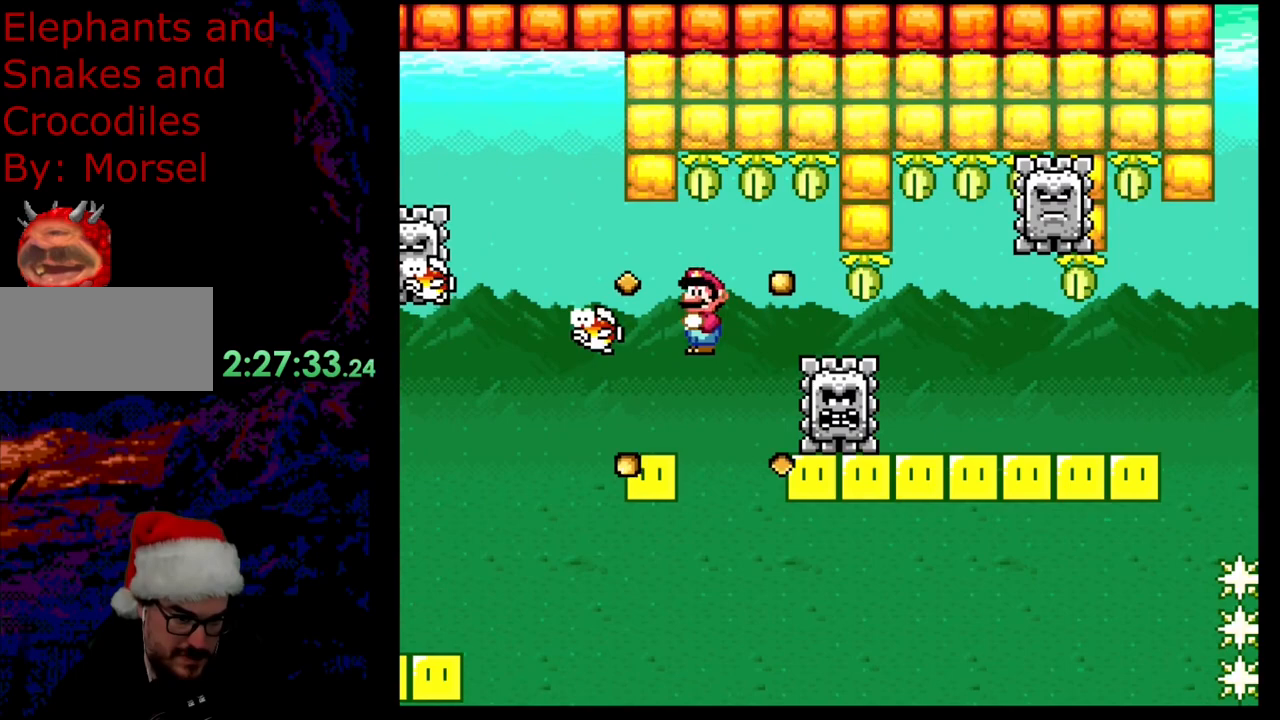
{"buttons": ["A", "X", "DPAD_RIGHT"], "events": [[67, "DPAD_LEFT", "up"], [100, "DPAD_RIGHT", "down"], [133, "A", "up"], [183, "DPAD_LEFT", "down"], [183, "DPAD_RIGHT", "up"], [300, "DPAD_LEFT", "up"], [300, "DPAD_RIGHT", "down"], [367, "A", "down"]]}
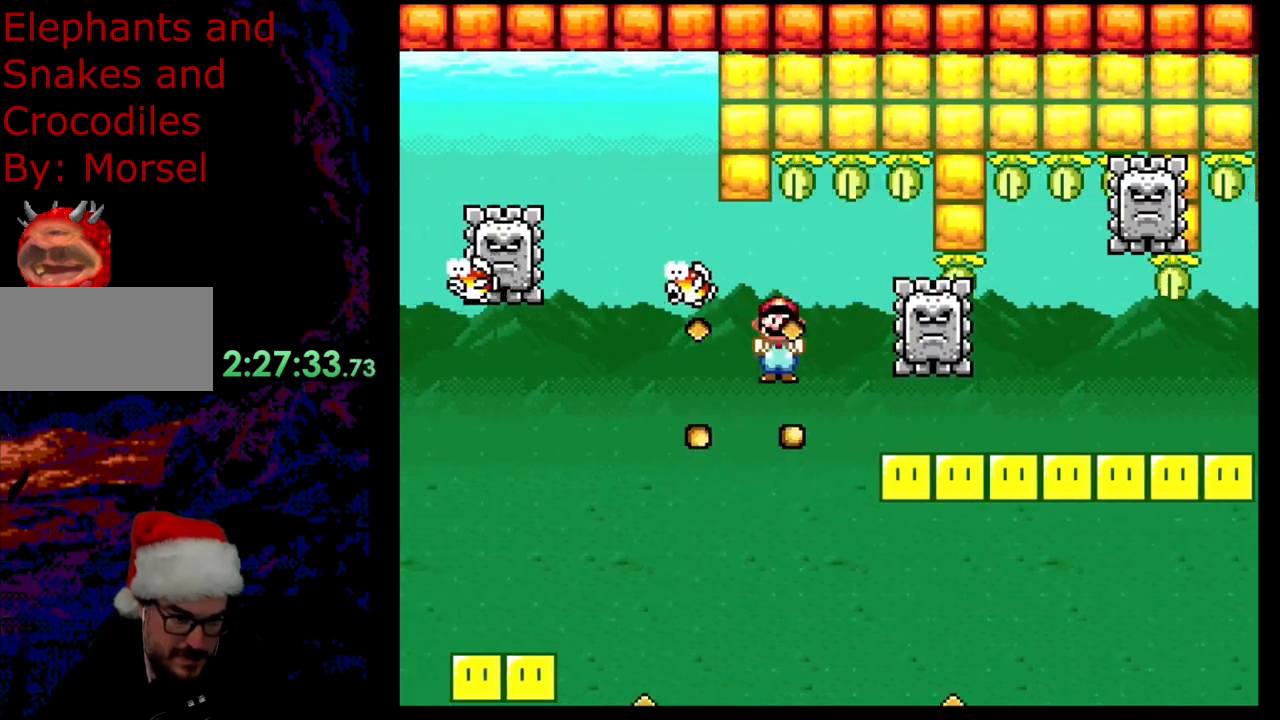
{"buttons": ["X", "DPAD_RIGHT"], "events": [[67, "A", "up"]]}
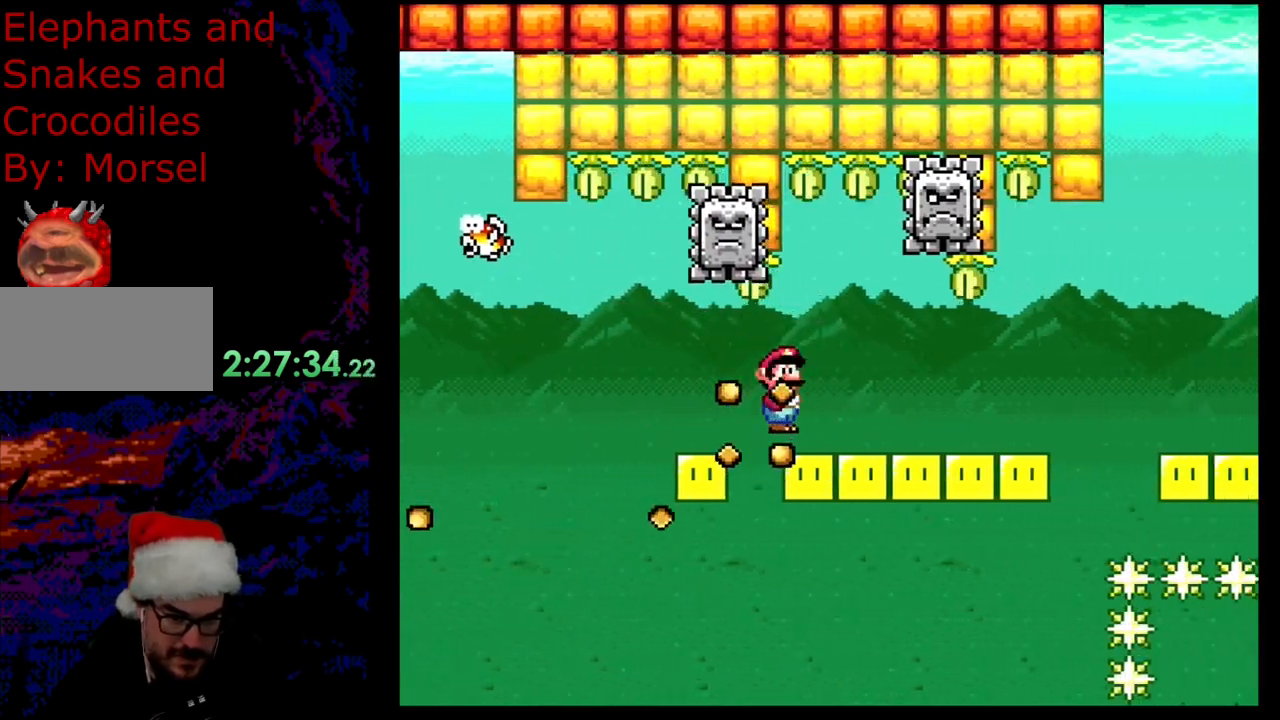
{"buttons": ["A", "X", "DPAD_LEFT"], "events": [[133, "A", "down"], [150, "DPAD_DOWN", "down"], [167, "DPAD_LEFT", "down"], [167, "DPAD_RIGHT", "up"], [183, "DPAD_DOWN", "up"], [333, "DPAD_LEFT", "up"], [400, "DPAD_RIGHT", "down"], [500, "DPAD_LEFT", "down"], [500, "DPAD_RIGHT", "up"]]}
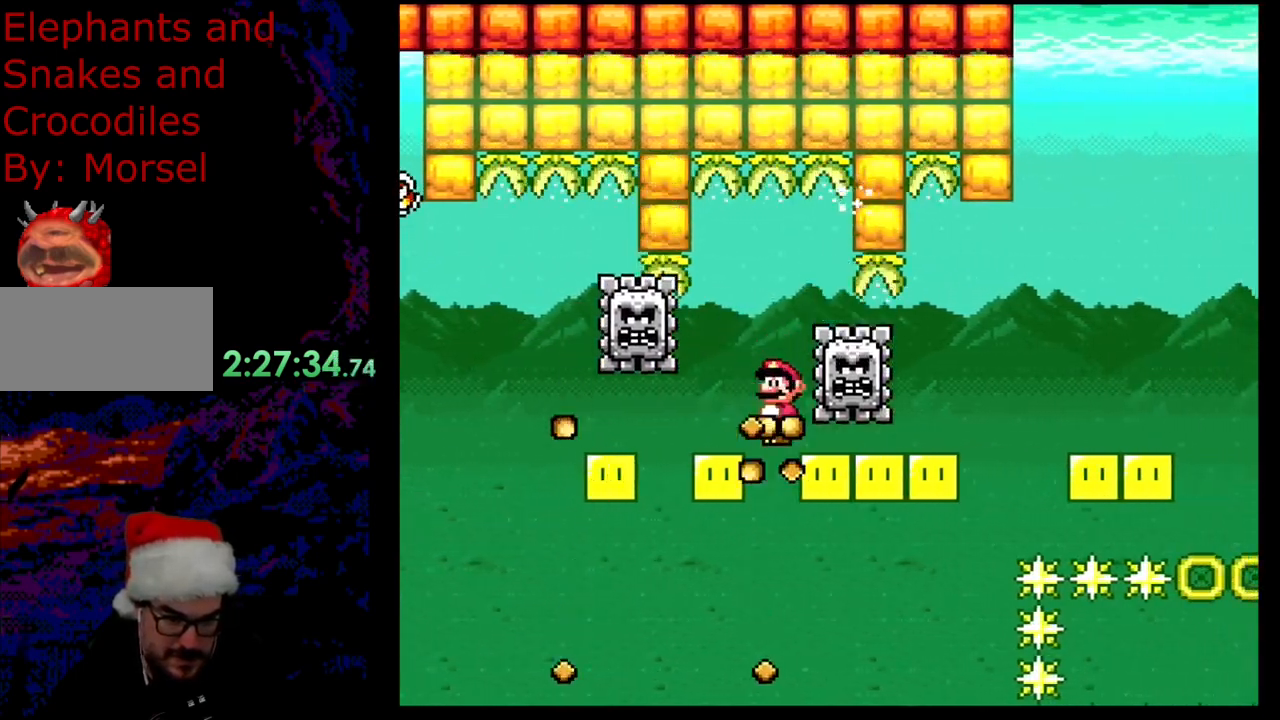
{"buttons": ["A", "X", "DPAD_LEFT"], "events": [[67, "A", "up"], [150, "A", "down"], [150, "DPAD_LEFT", "up"], [200, "DPAD_RIGHT", "down"], [333, "DPAD_DOWN", "down"], [333, "DPAD_RIGHT", "up"], [350, "DPAD_DOWN", "up"], [350, "DPAD_LEFT", "down"]]}
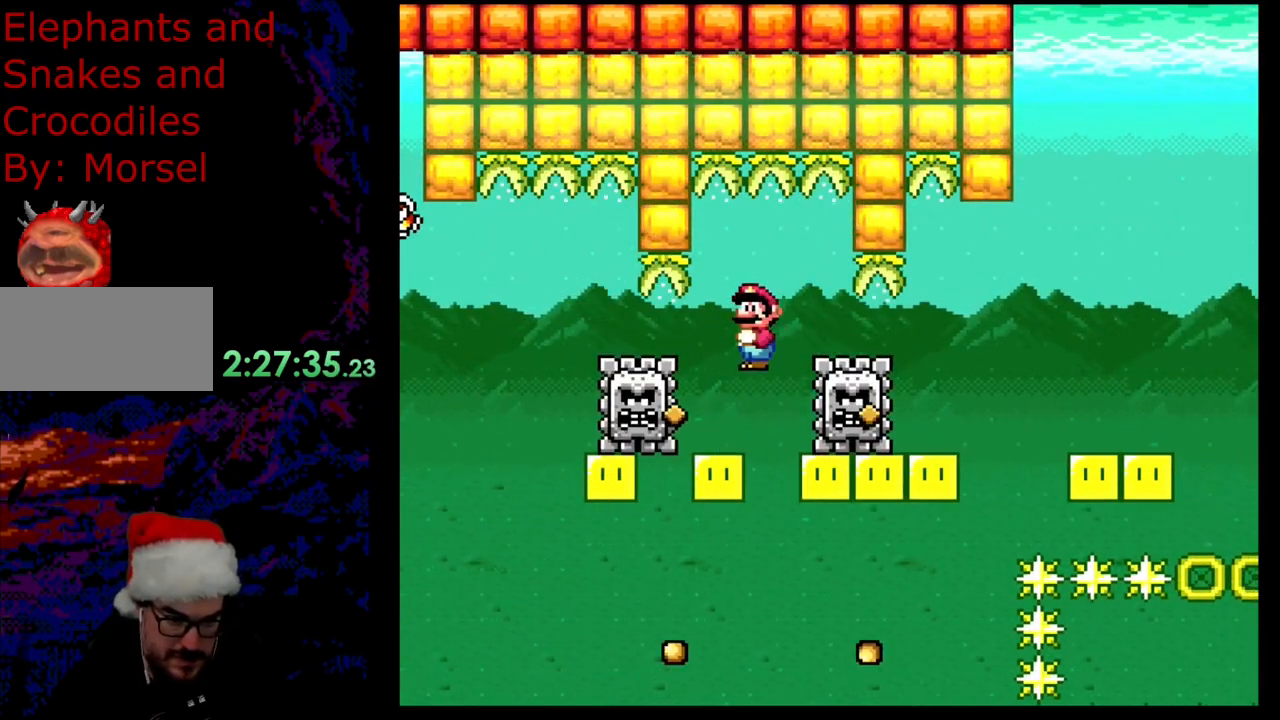
{"buttons": ["A", "X", "DPAD_LEFT"], "events": [[83, "DPAD_LEFT", "up"], [133, "DPAD_RIGHT", "down"], [383, "DPAD_DOWN", "down"], [383, "DPAD_RIGHT", "up"], [400, "DPAD_DOWN", "up"], [400, "DPAD_LEFT", "down"]]}
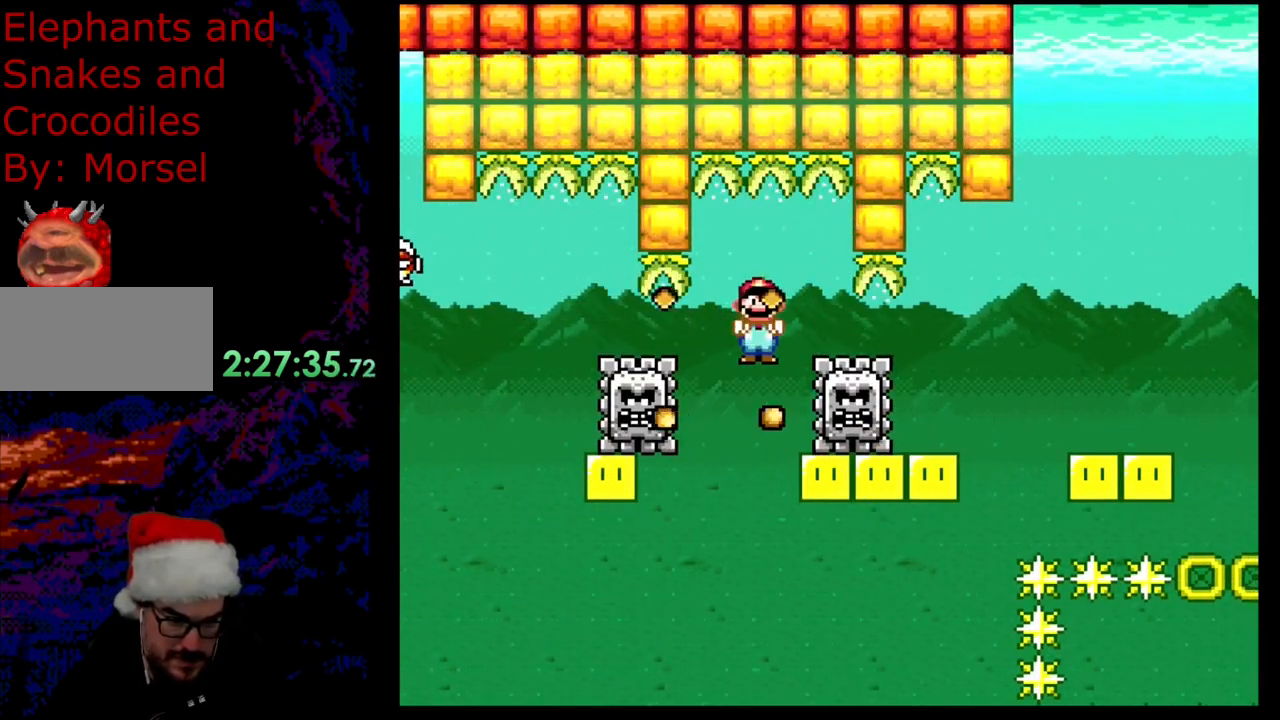
{"buttons": ["A", "X", "DPAD_RIGHT"], "events": [[50, "DPAD_LEFT", "up"], [50, "DPAD_RIGHT", "down"], [233, "DPAD_DOWN", "down"], [250, "DPAD_DOWN", "up"], [250, "DPAD_LEFT", "down"], [250, "DPAD_RIGHT", "up"], [383, "DPAD_DOWN", "down"], [383, "DPAD_LEFT", "up"], [383, "DPAD_RIGHT", "down"], [400, "DPAD_DOWN", "up"]]}
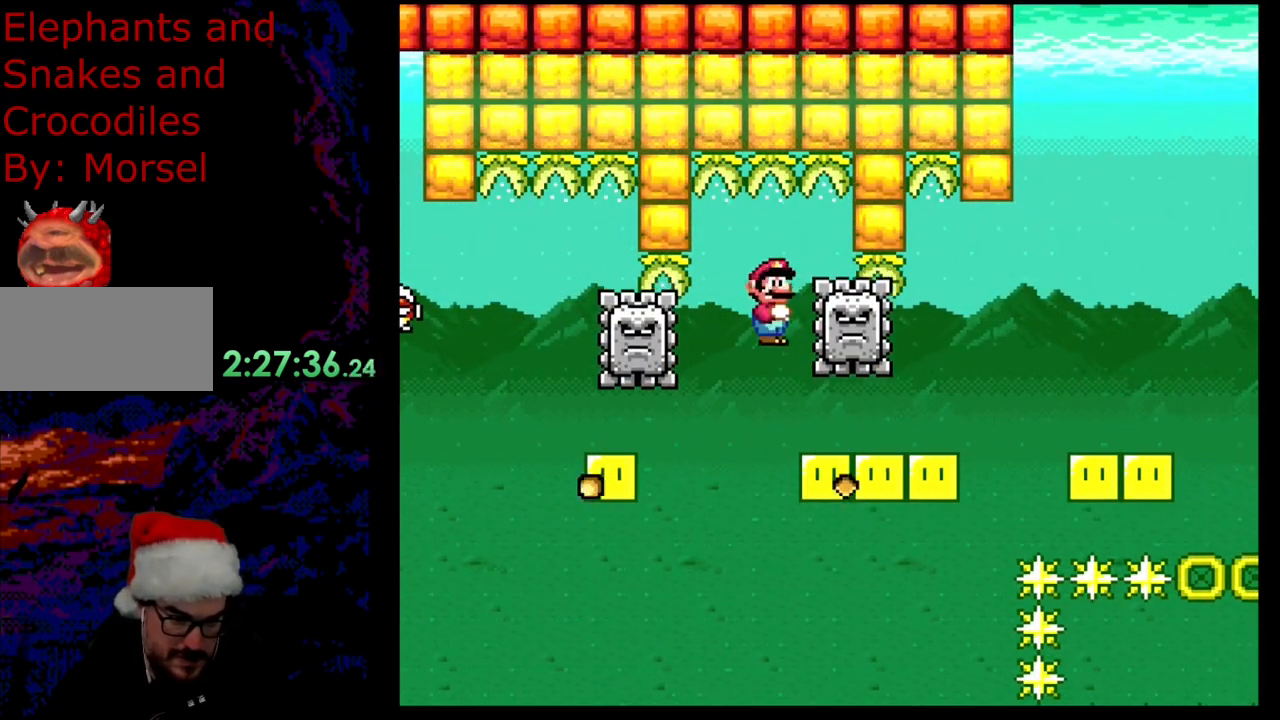
{"buttons": ["X", "DPAD_DOWN", "DPAD_LEFT"], "events": [[17, "A", "up"], [17, "DPAD_RIGHT", "up"], [167, "DPAD_RIGHT", "down"], [500, "DPAD_DOWN", "down"], [500, "DPAD_LEFT", "down"], [500, "DPAD_RIGHT", "up"]]}
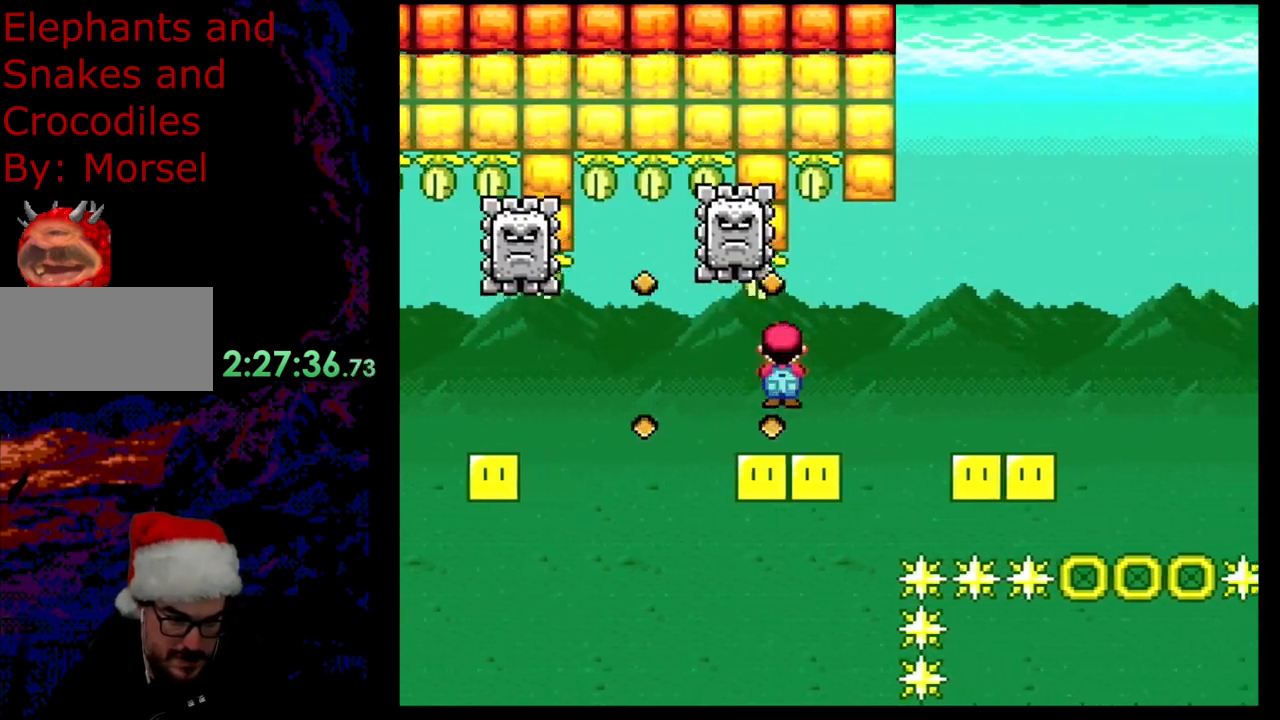
{"buttons": ["A", "X", "DPAD_RIGHT"], "events": [[17, "A", "down"], [17, "DPAD_DOWN", "up"], [133, "DPAD_LEFT", "up"], [133, "DPAD_RIGHT", "down"], [317, "A", "up"], [383, "A", "down"]]}
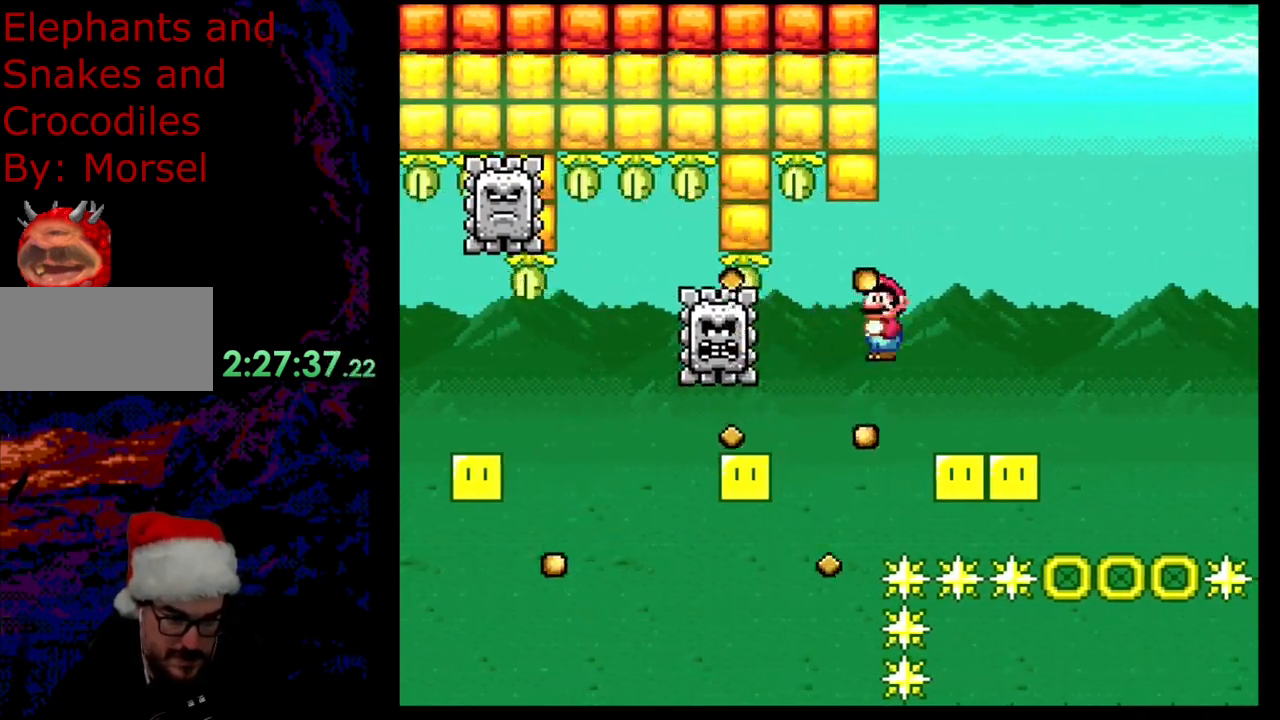
{"buttons": ["A", "X", "DPAD_LEFT"], "events": [[133, "DPAD_DOWN", "down"], [167, "DPAD_DOWN", "up"], [167, "DPAD_LEFT", "down"], [167, "DPAD_RIGHT", "up"], [317, "DPAD_LEFT", "up"], [350, "DPAD_RIGHT", "down"], [450, "DPAD_DOWN", "down"], [467, "DPAD_LEFT", "down"], [467, "DPAD_RIGHT", "up"], [483, "DPAD_DOWN", "up"]]}
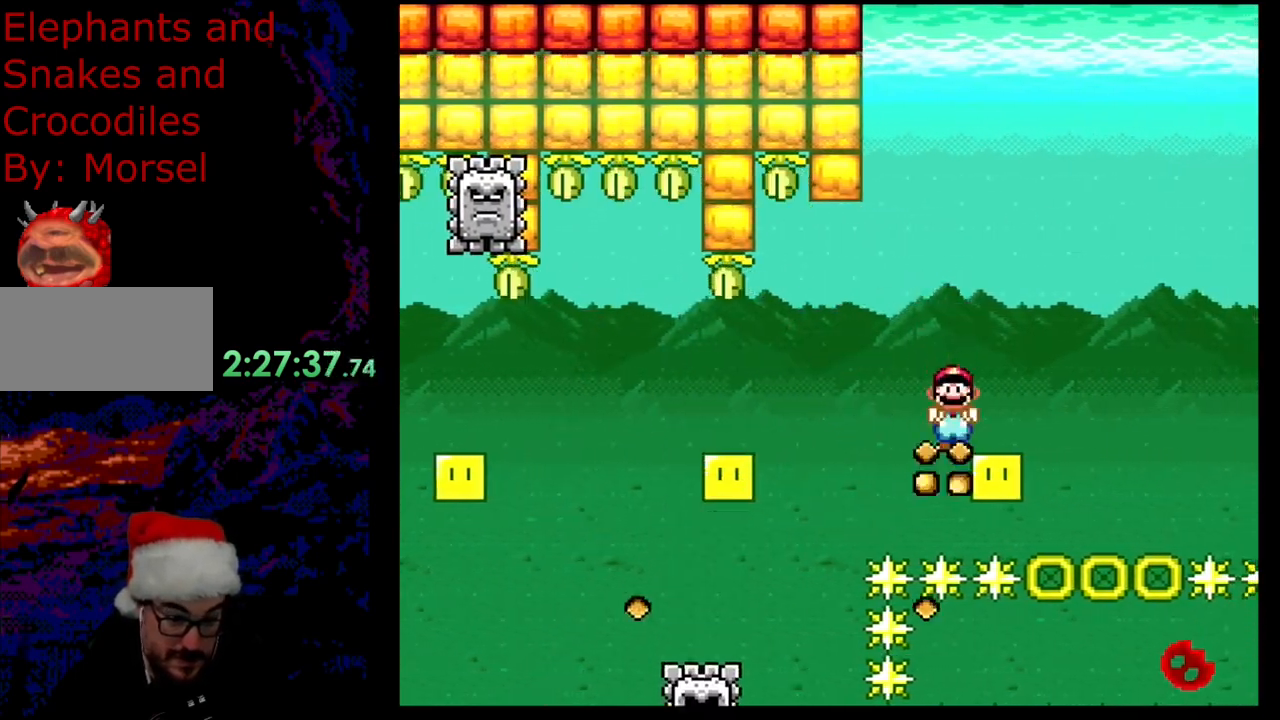
{"buttons": ["A", "X"], "events": [[100, "DPAD_LEFT", "up"], [217, "DPAD_RIGHT", "down"], [433, "DPAD_RIGHT", "up"]]}
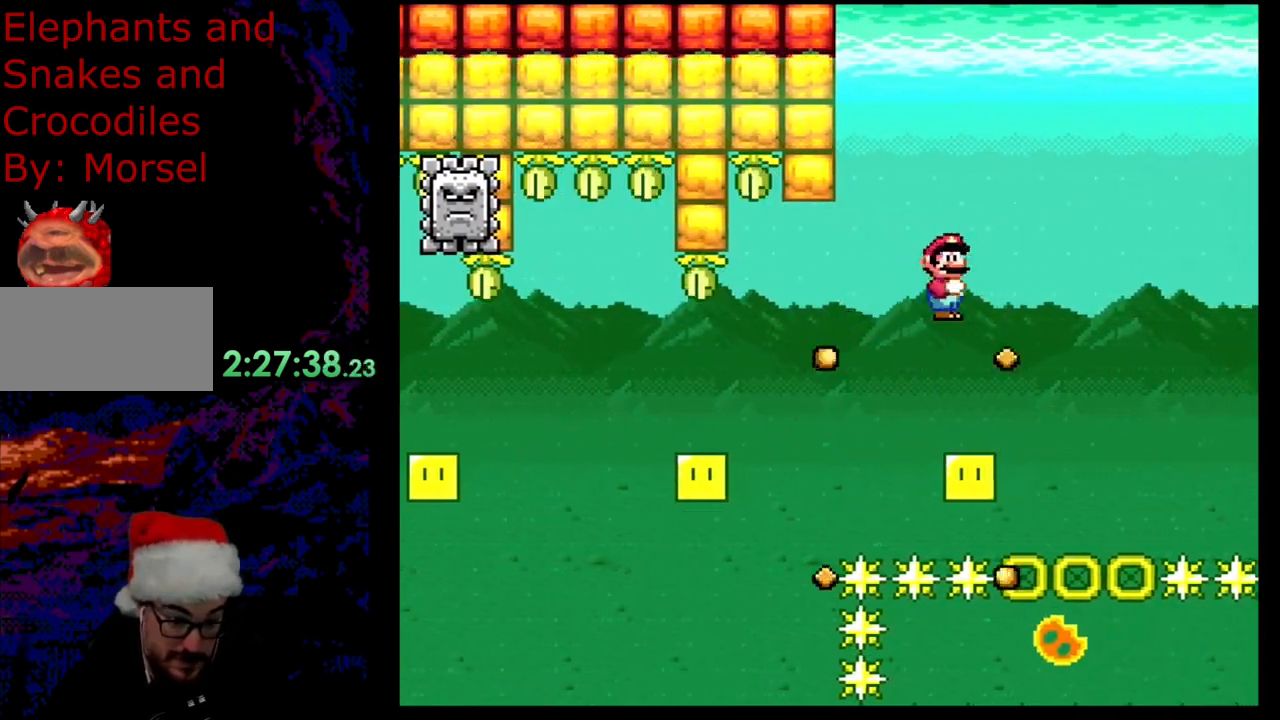
{"buttons": ["A", "X", "DPAD_LEFT"], "events": [[50, "DPAD_LEFT", "down"], [183, "DPAD_LEFT", "up"], [217, "DPAD_RIGHT", "down"], [383, "DPAD_LEFT", "down"], [383, "DPAD_RIGHT", "up"]]}
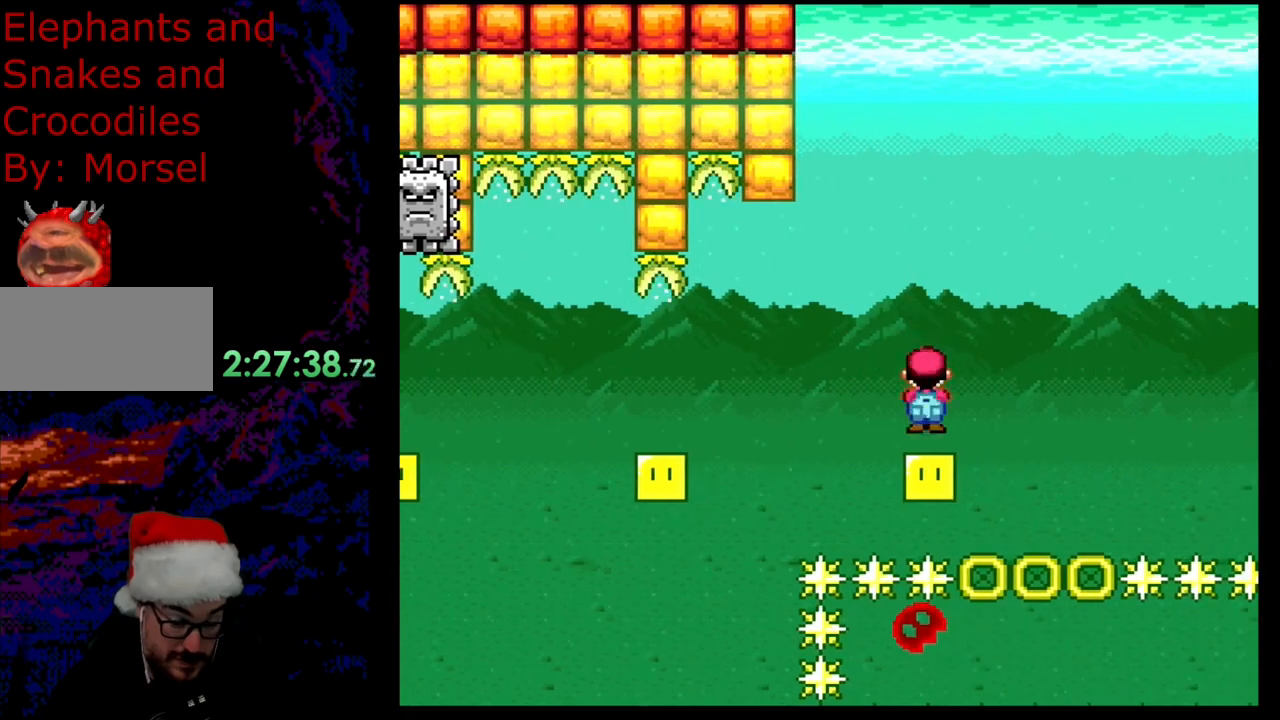
{"buttons": ["A", "X"], "events": [[17, "DPAD_LEFT", "up"], [17, "DPAD_RIGHT", "down"], [167, "DPAD_RIGHT", "up"]]}
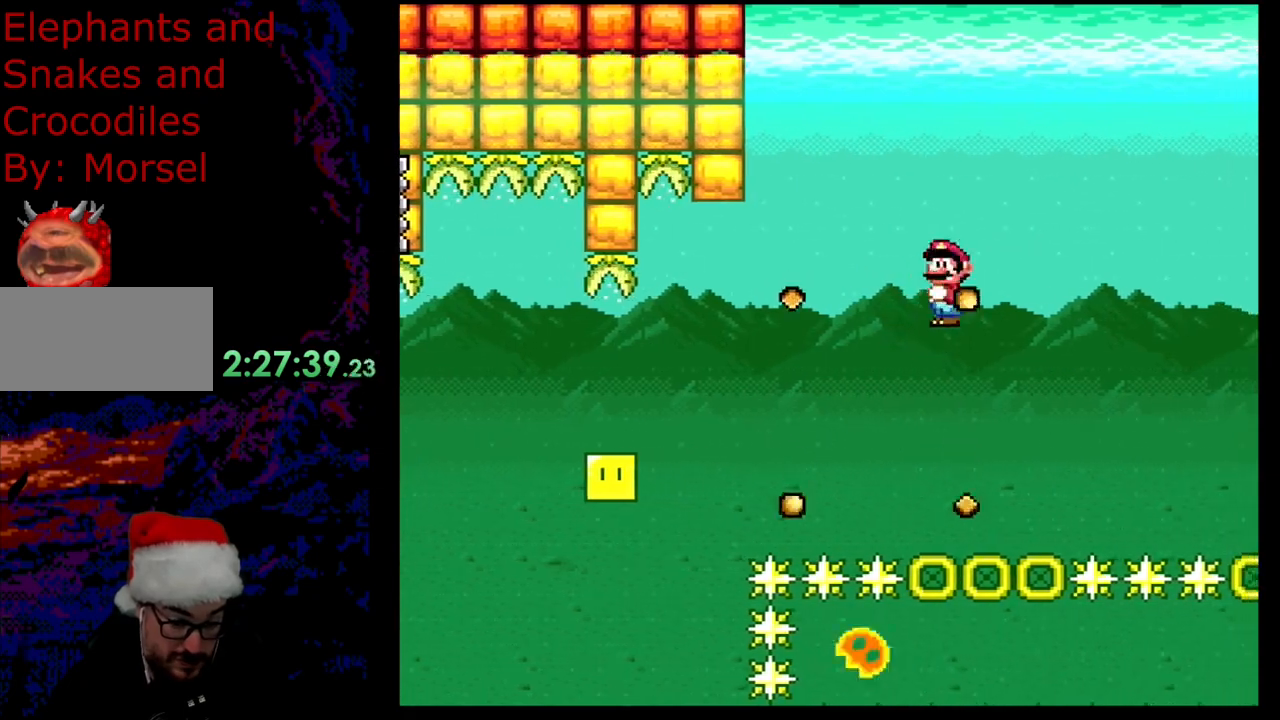
{"buttons": ["X"], "events": [[200, "DPAD_LEFT", "down"], [283, "A", "up"], [317, "DPAD_LEFT", "up"], [383, "DPAD_RIGHT", "down"], [500, "DPAD_RIGHT", "up"]]}